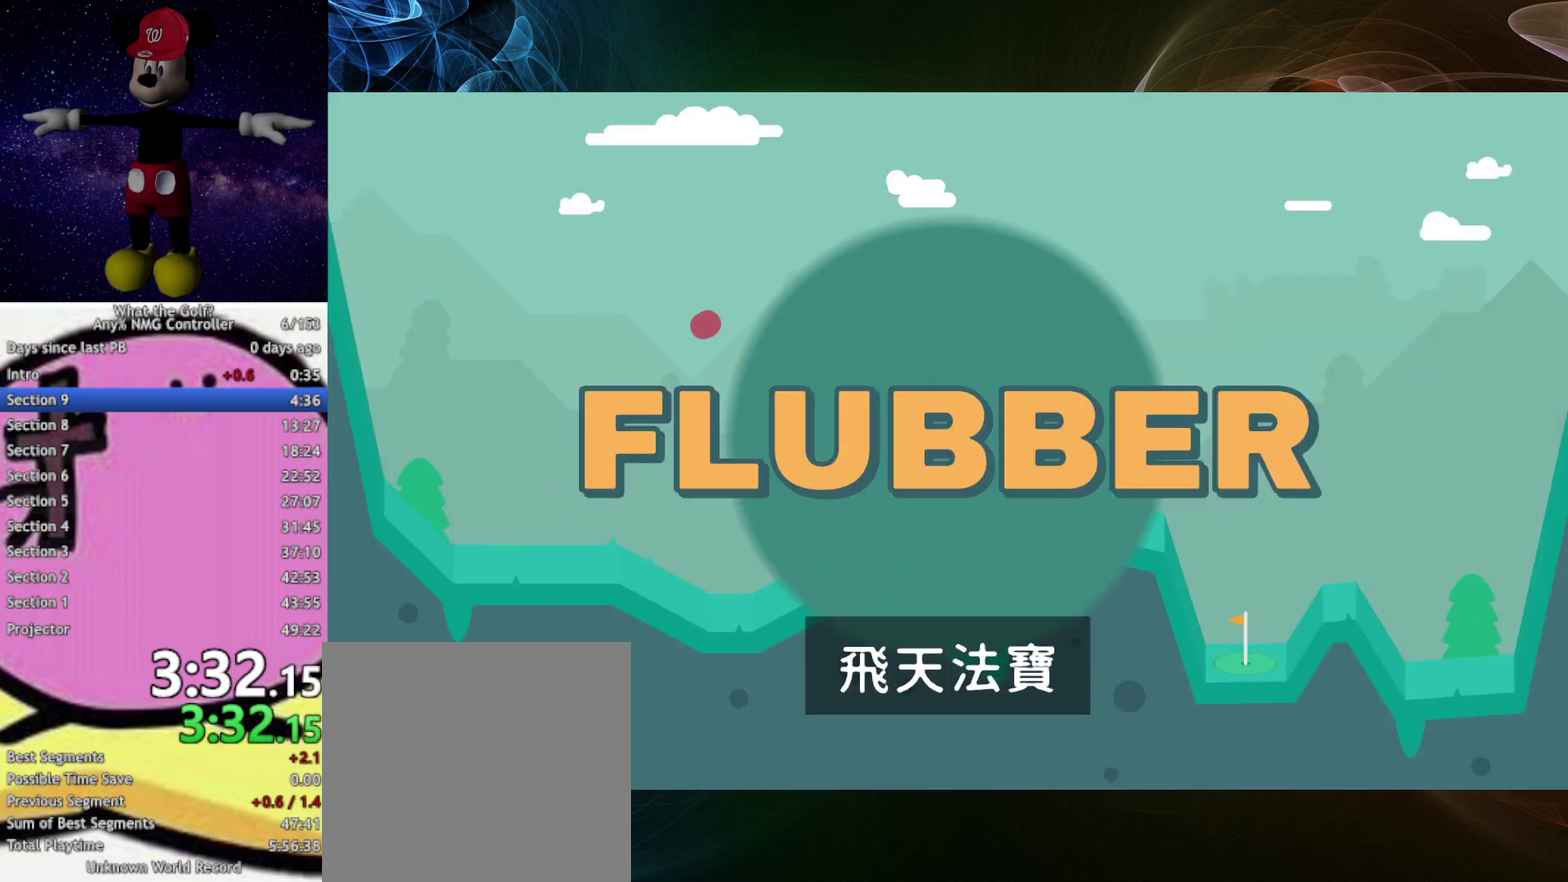
Gameplay with a controller (Xbox layout); each line is a JSON object with the inputs held at the frame after it. "events" lists button and stick changes between this image and that frame as [ms after this image, input, new state], when the widget could be followed in between. Not read: R3 right_stick.
{"buttons": [], "left_stick": "center"}
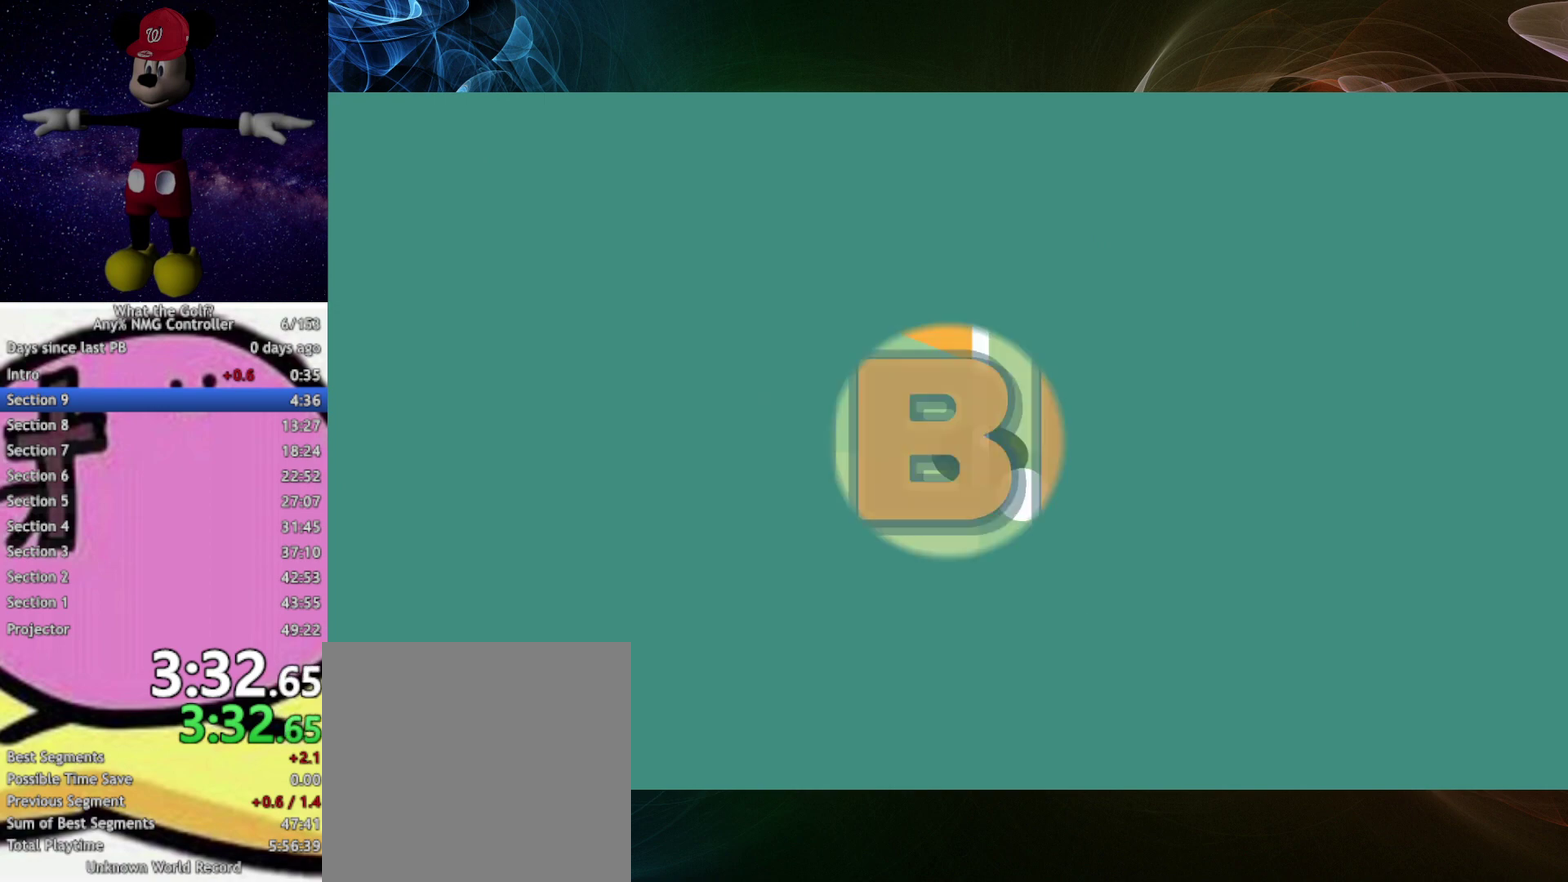
{"buttons": [], "left_stick": "center"}
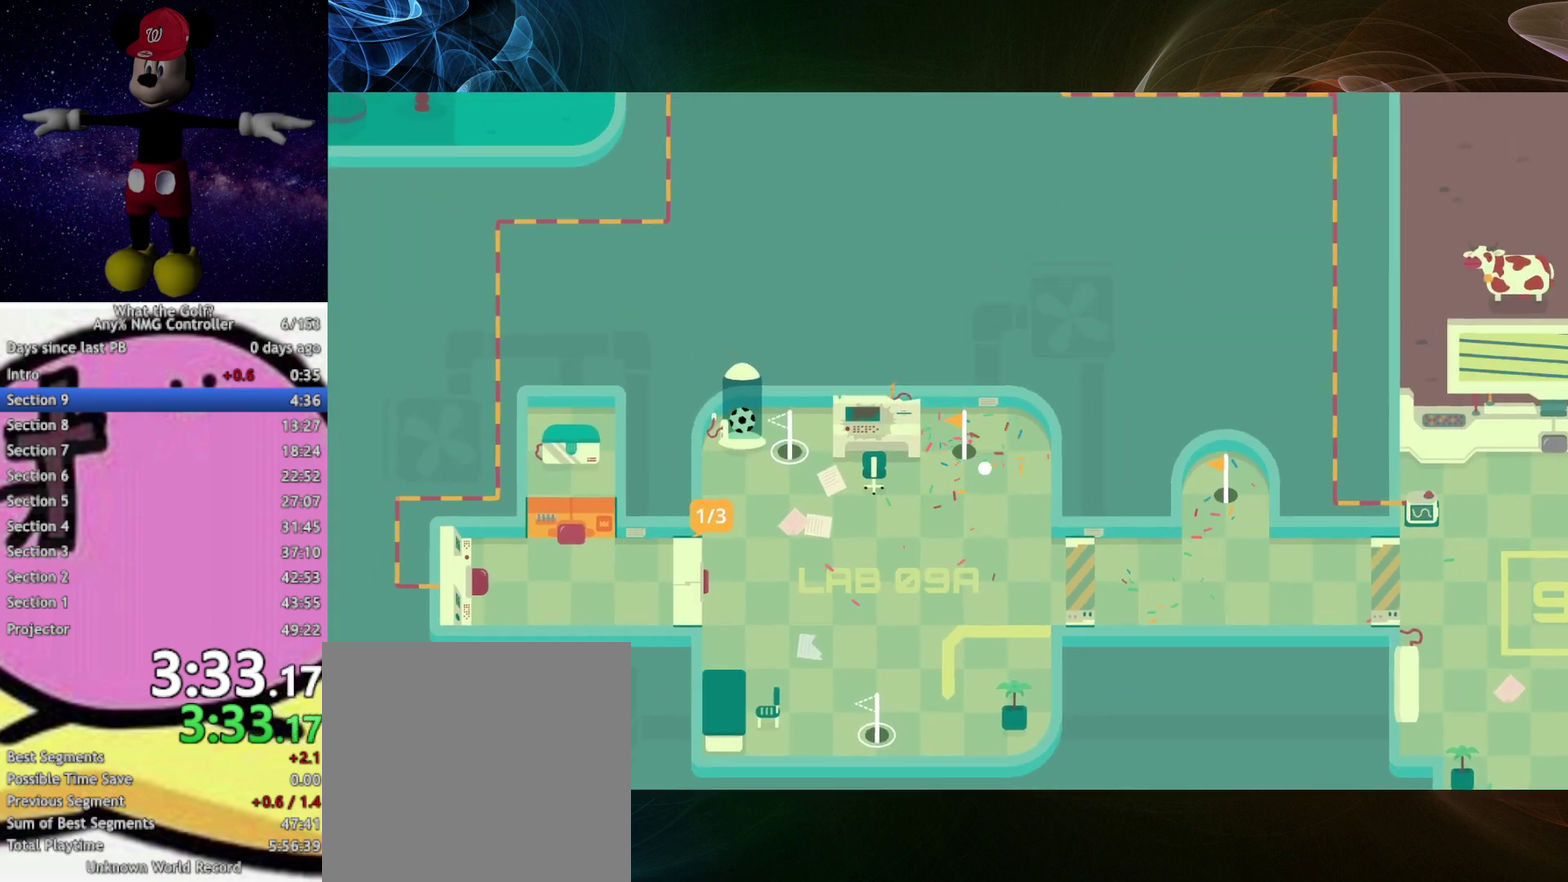
{"buttons": [], "left_stick": "up-left", "events": [[167, "left_stick", "up-left"]]}
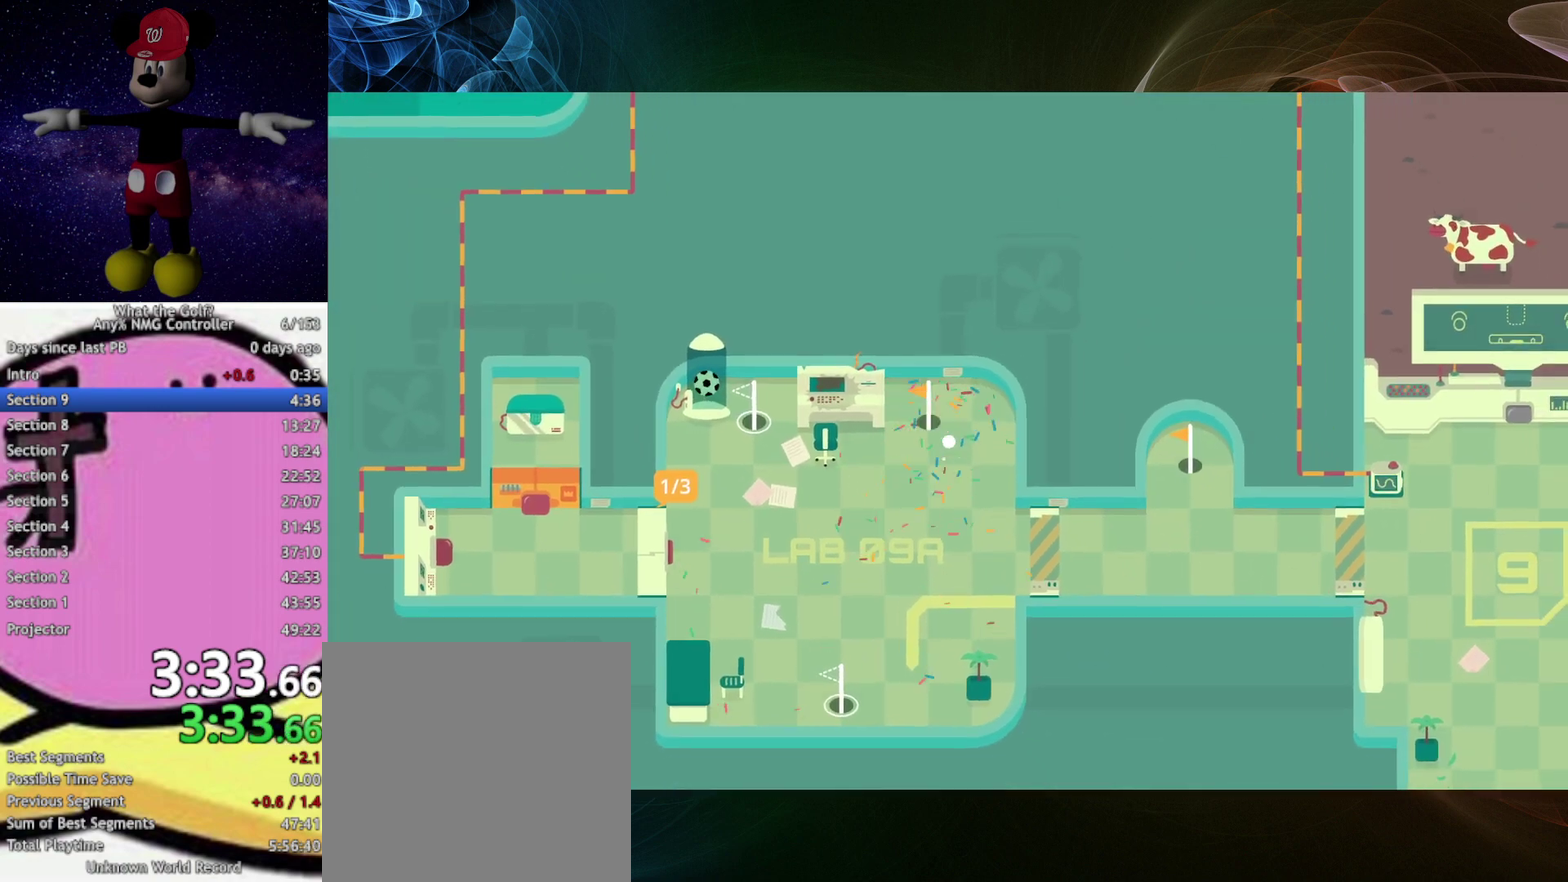
{"buttons": [], "left_stick": "up-right"}
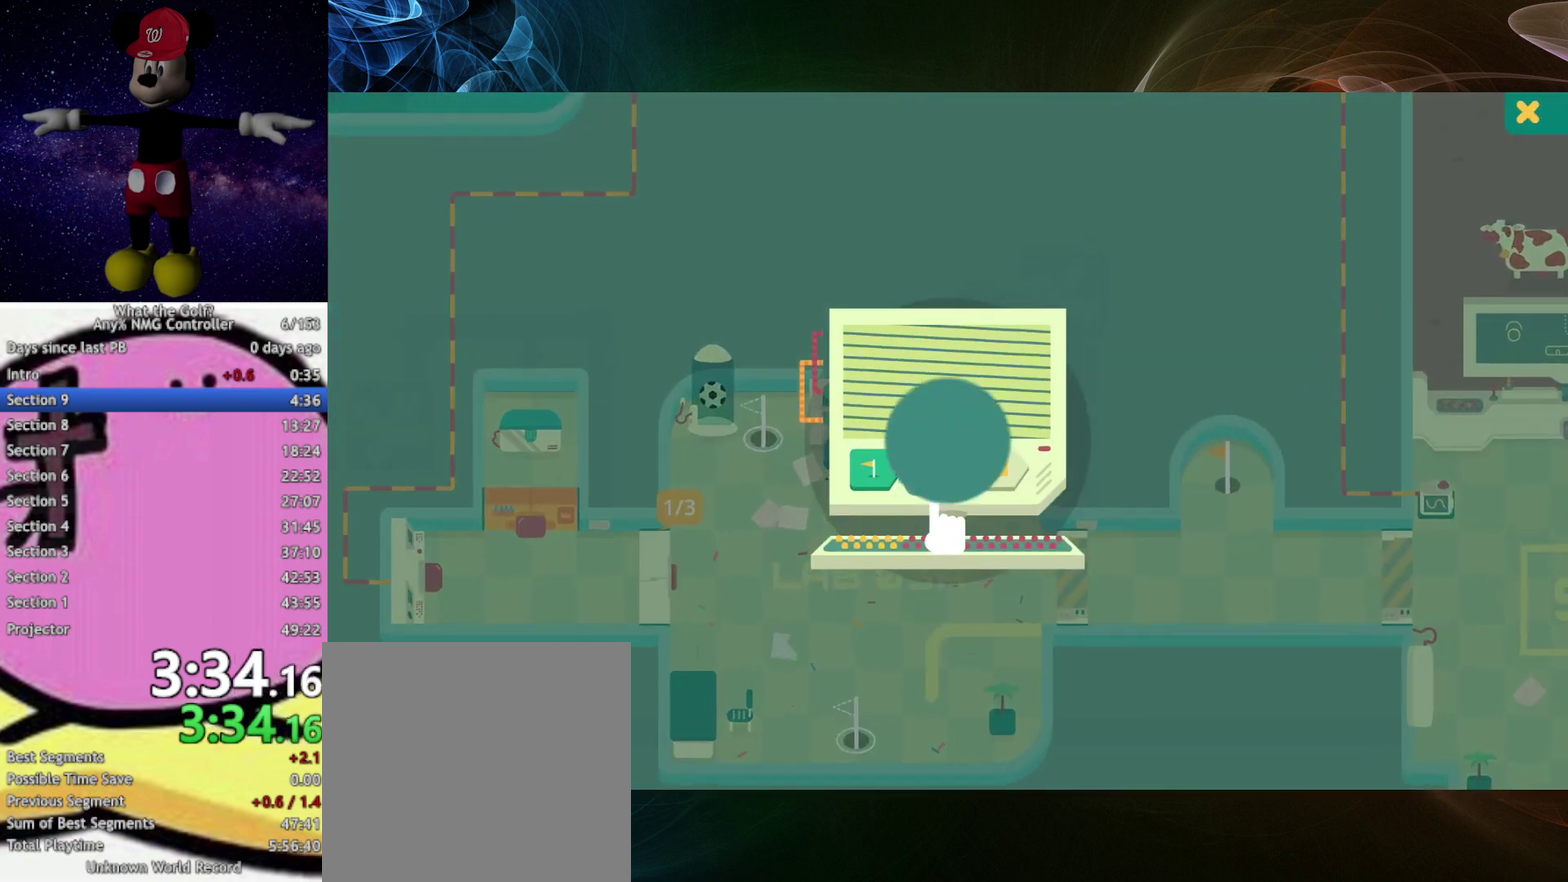
{"buttons": [], "left_stick": "down-right"}
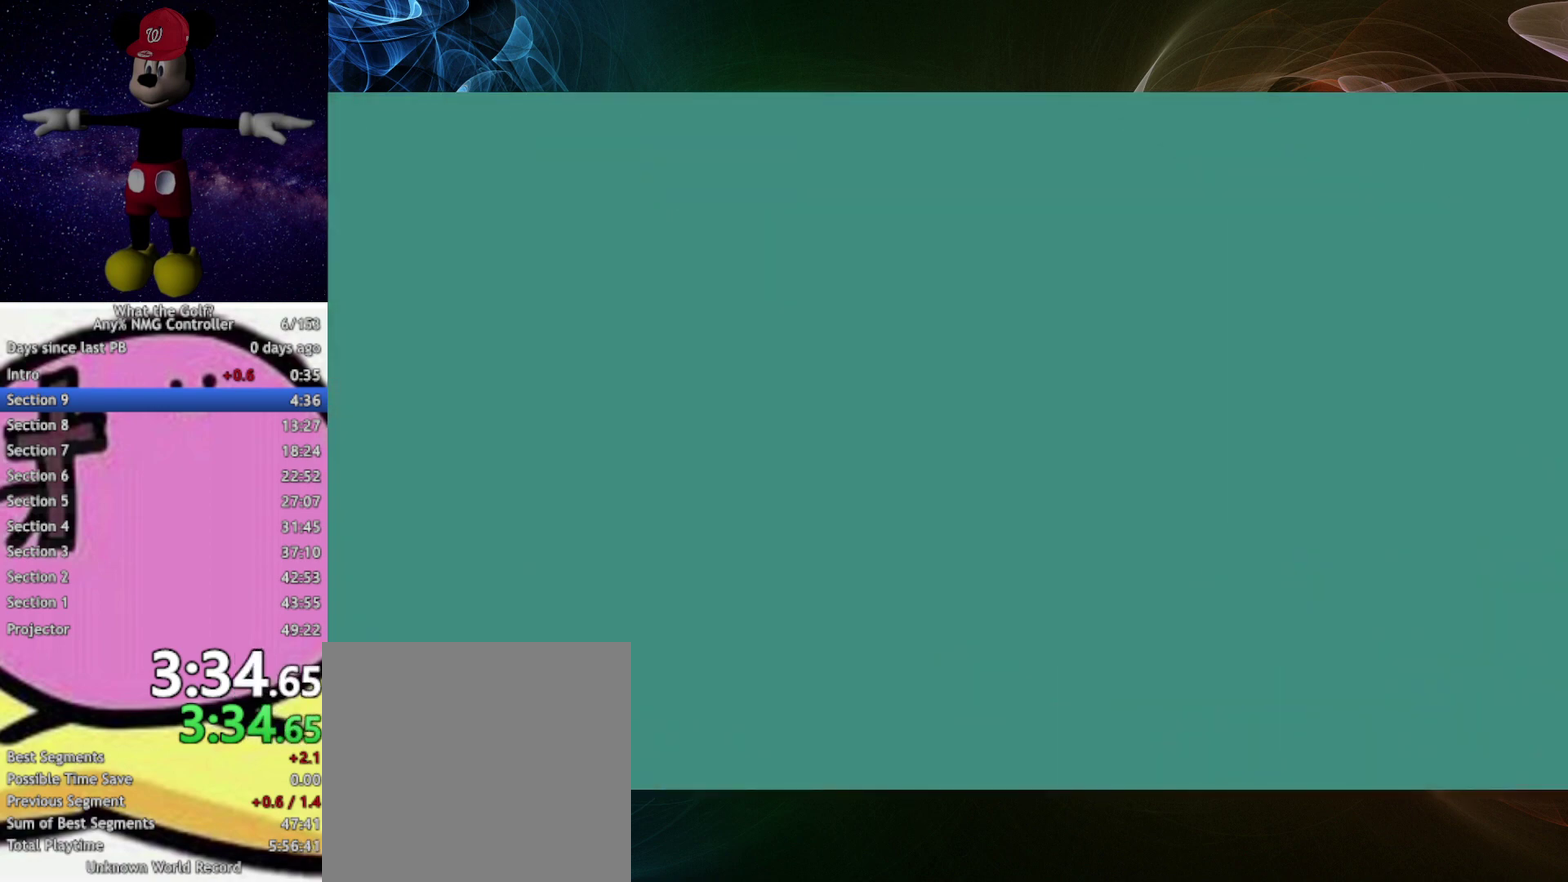
{"buttons": [], "left_stick": "down-right"}
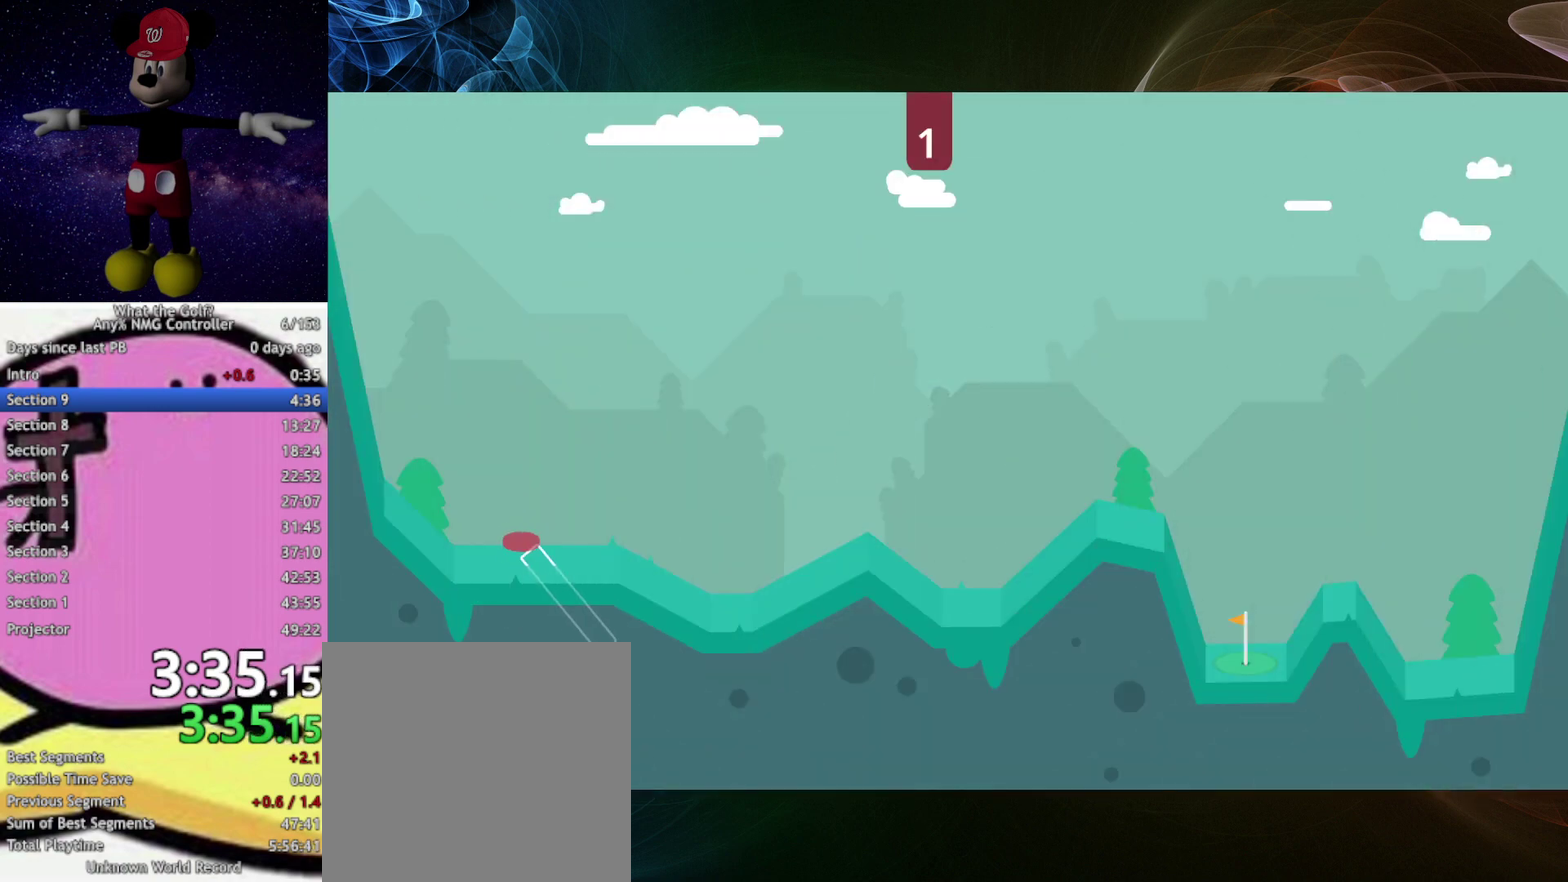
{"buttons": [], "left_stick": "down-right"}
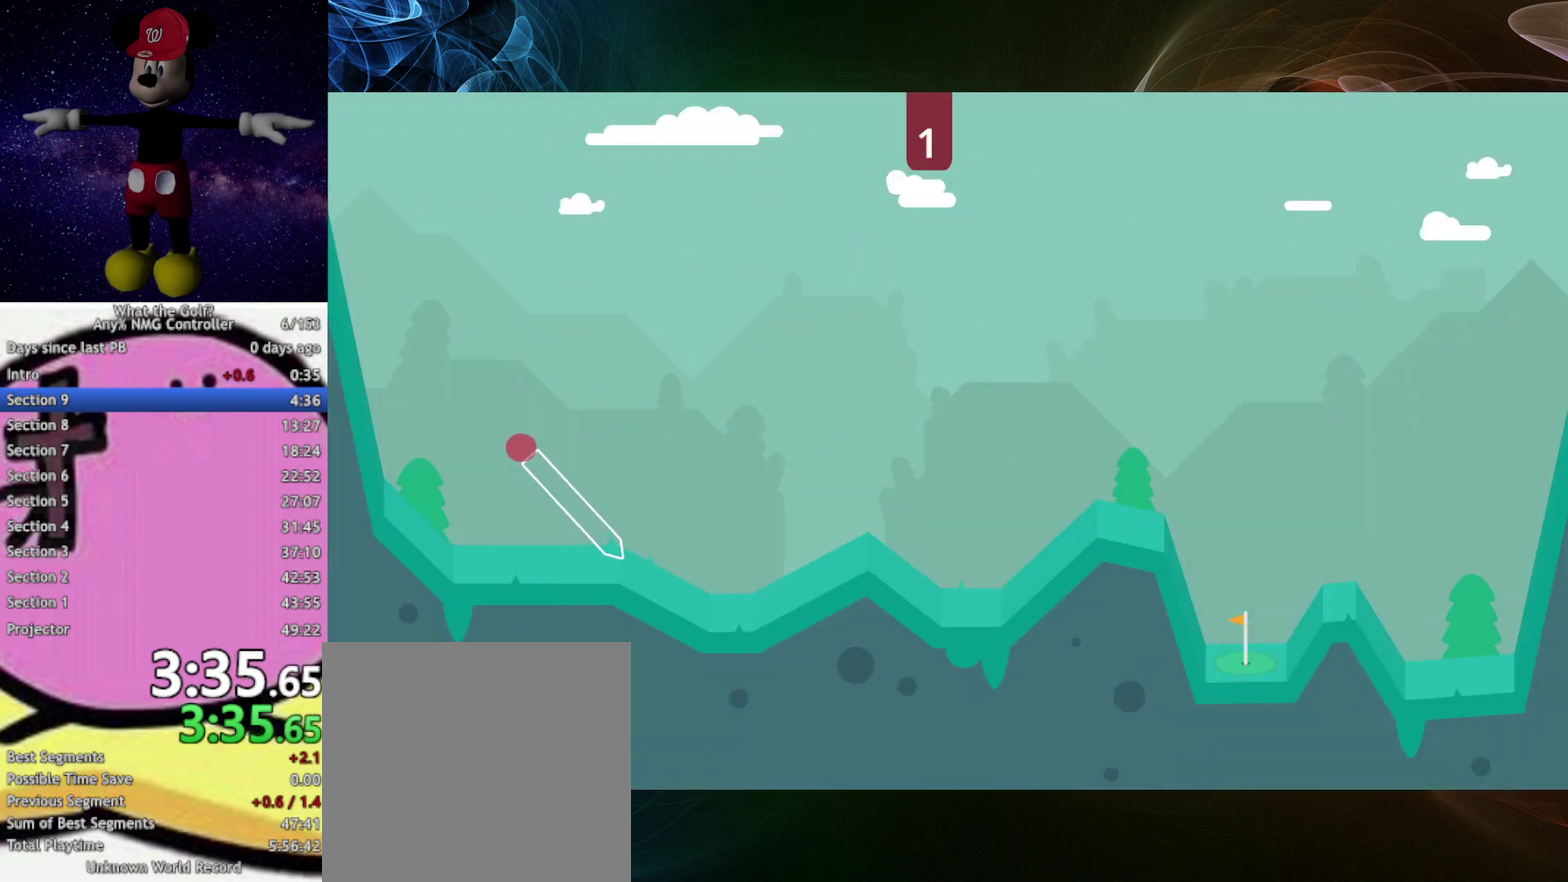
{"buttons": [], "left_stick": "down-right"}
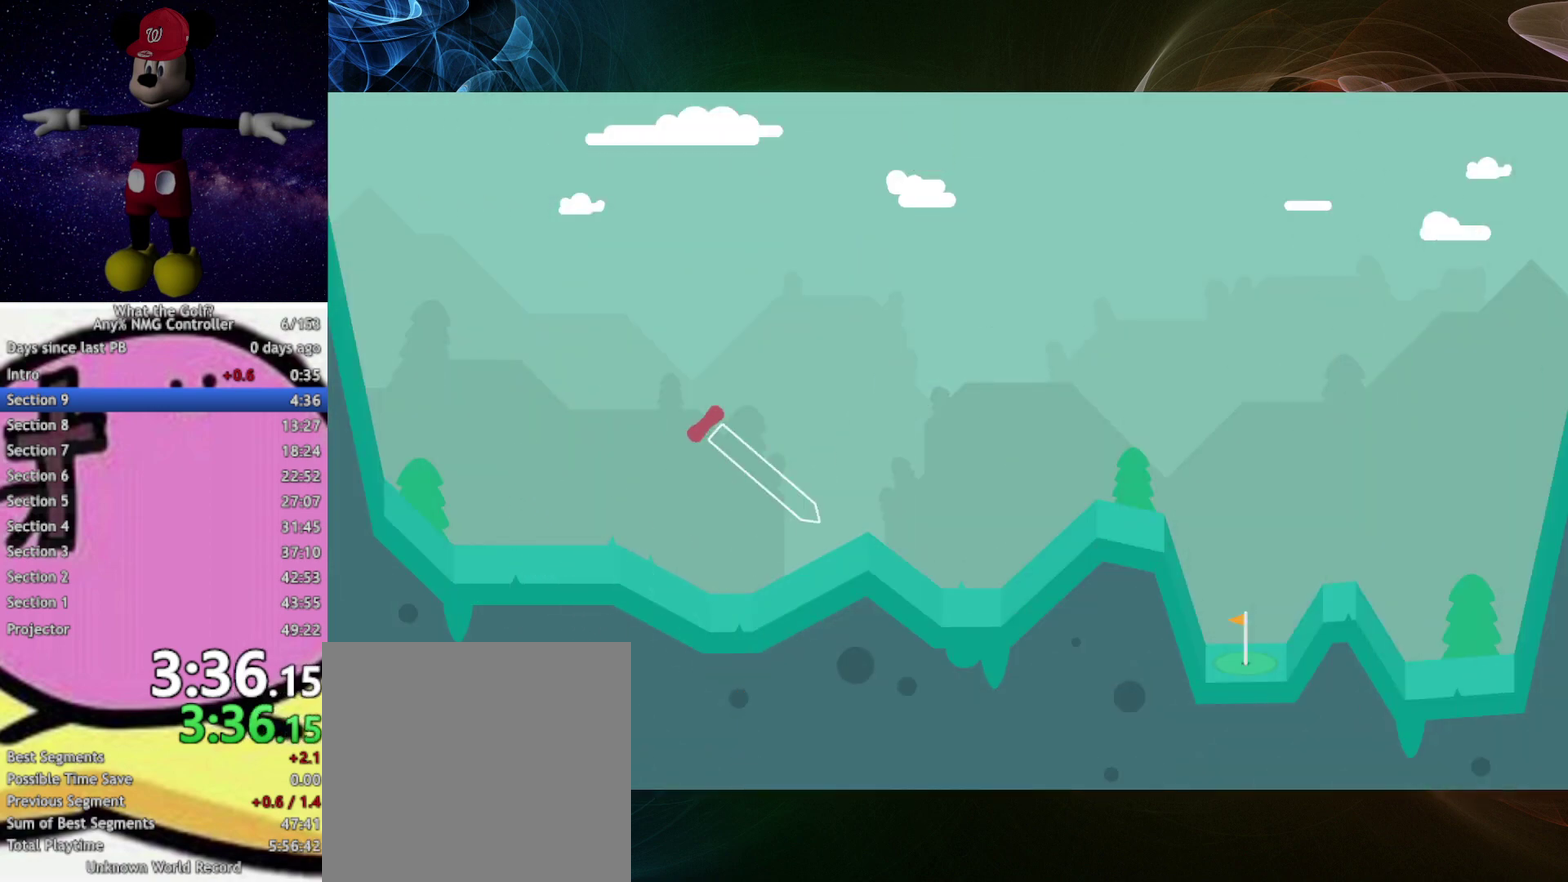
{"buttons": [], "left_stick": "down-left", "events": [[67, "left_stick", "center"], [167, "left_stick", "left"], [467, "left_stick", "down-left"]]}
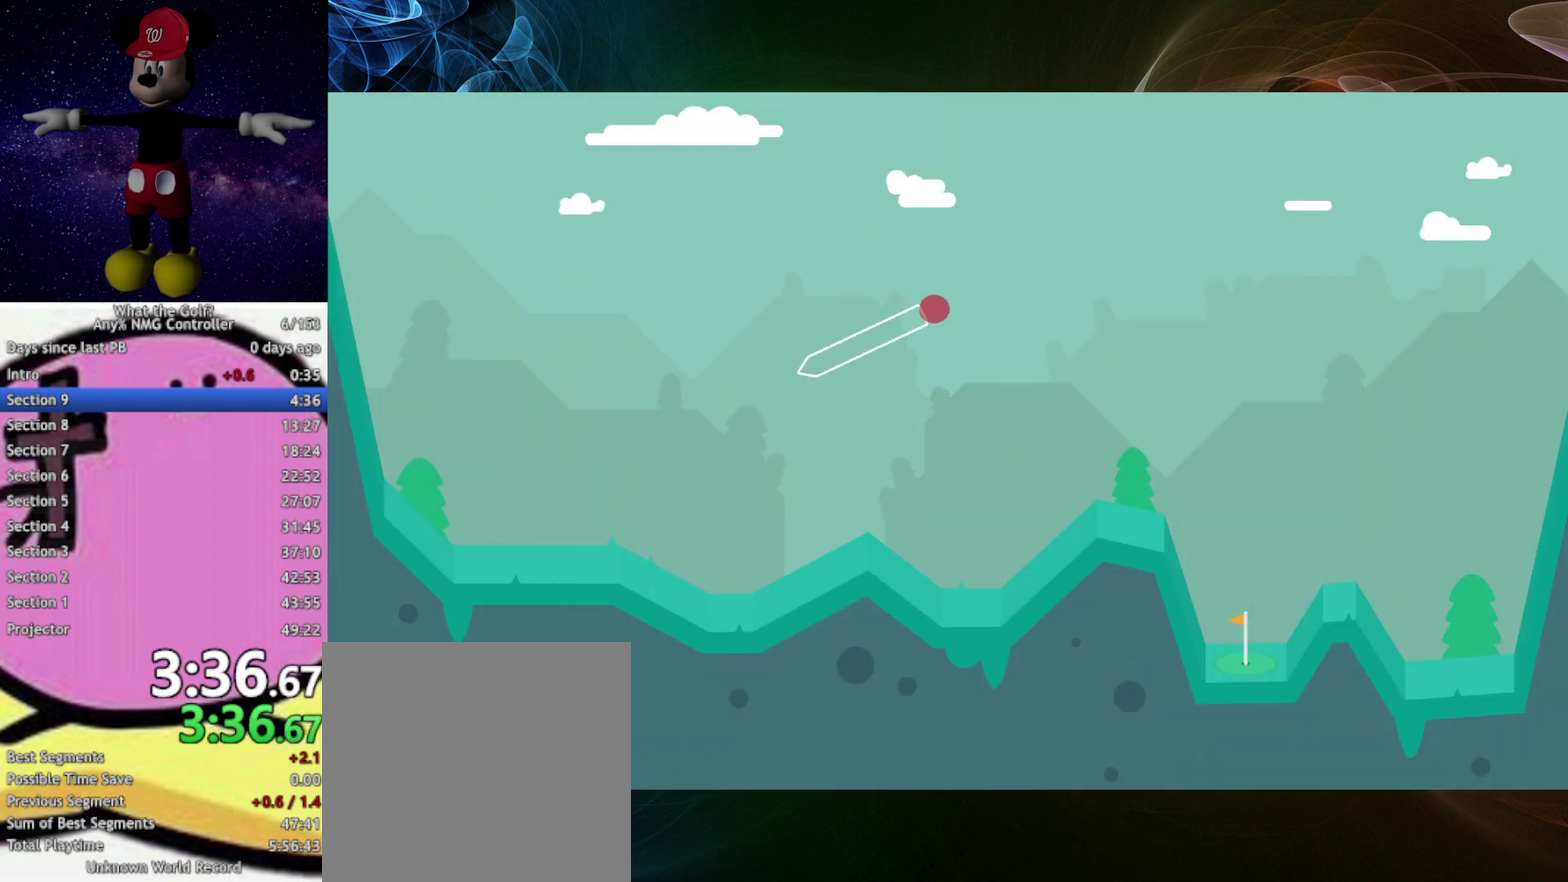
{"buttons": [], "left_stick": "left"}
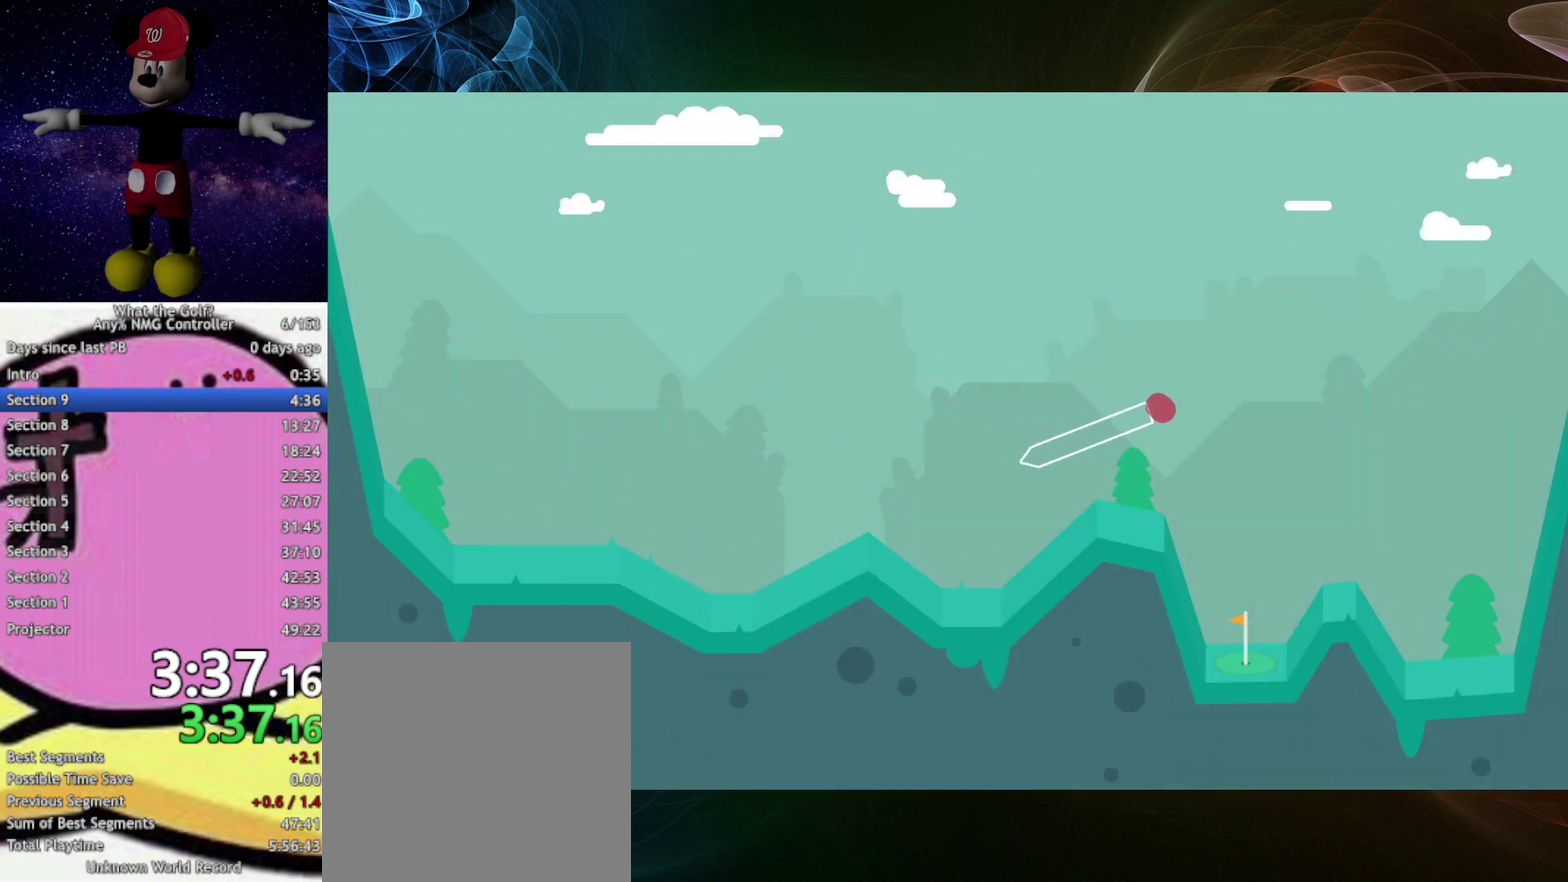
{"buttons": [], "left_stick": "left"}
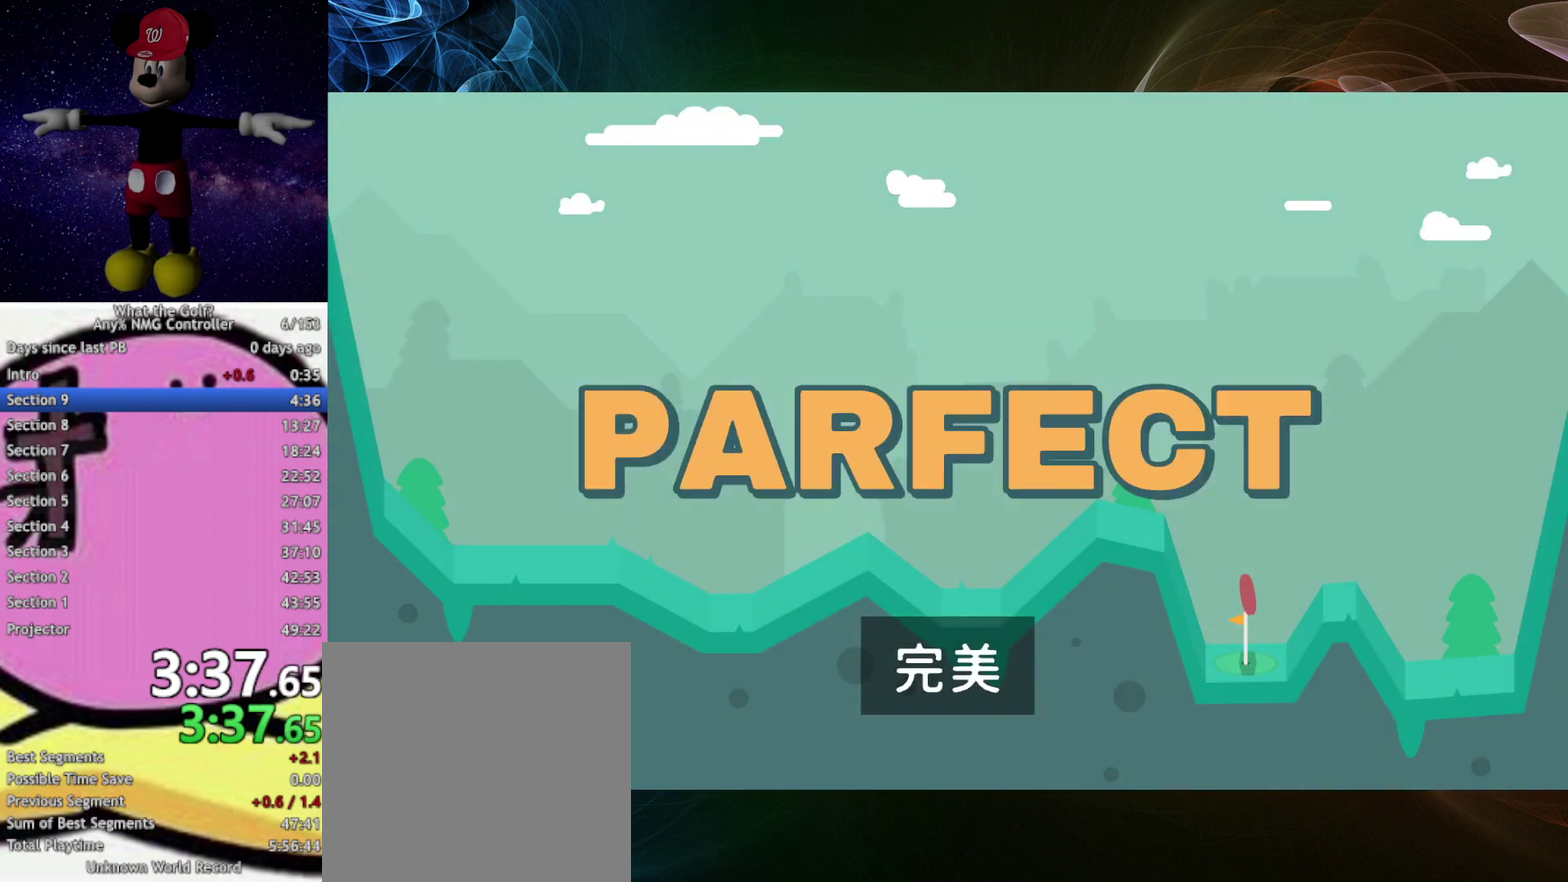
{"buttons": [], "left_stick": "center"}
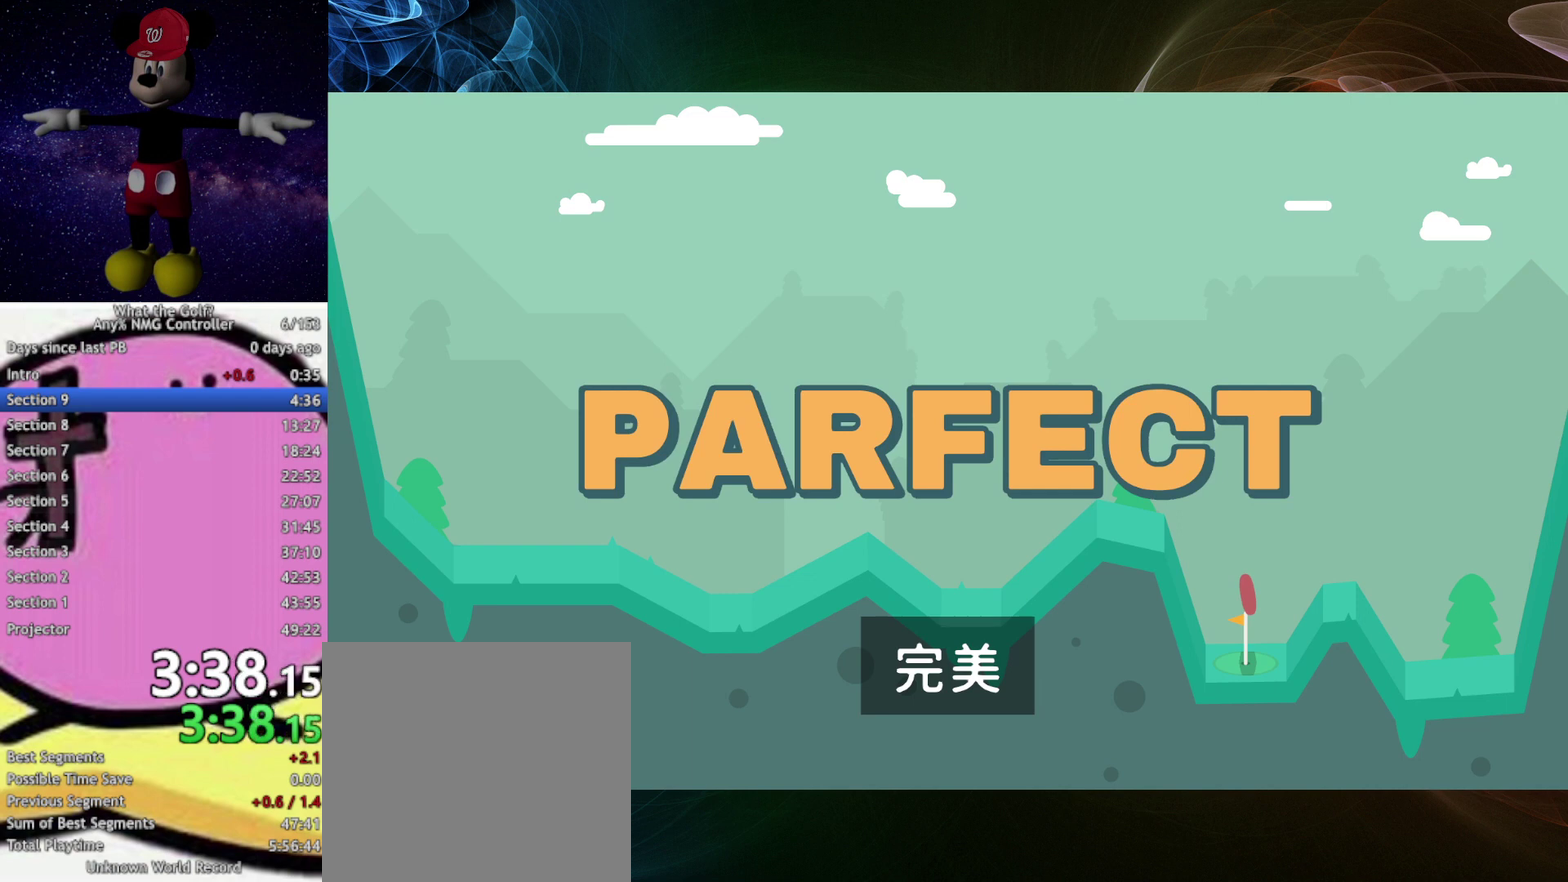
{"buttons": [], "left_stick": "center"}
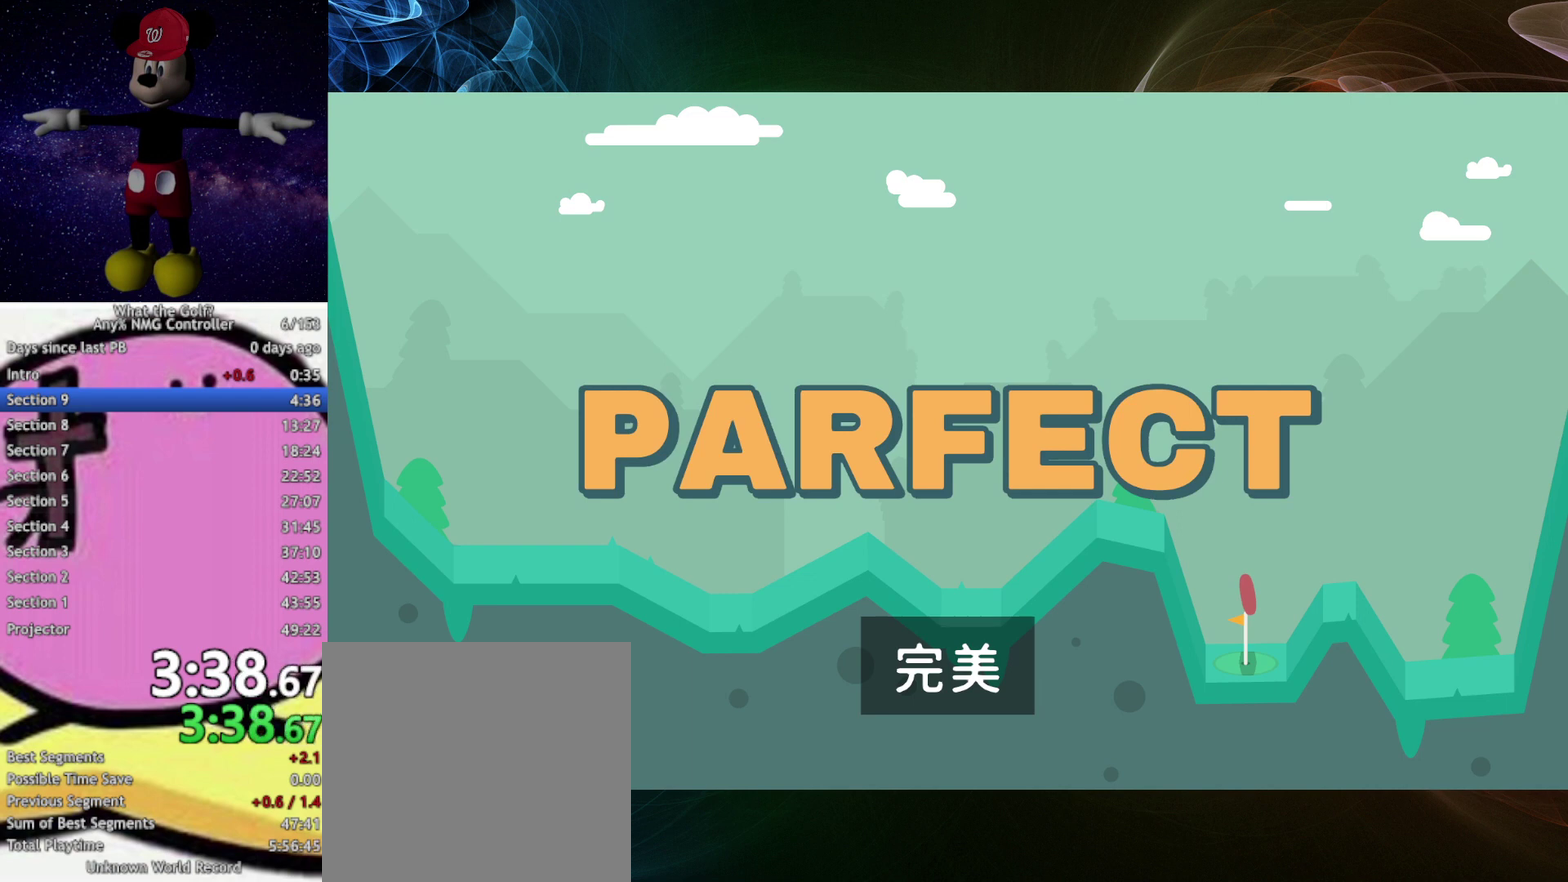
{"buttons": [], "left_stick": "center"}
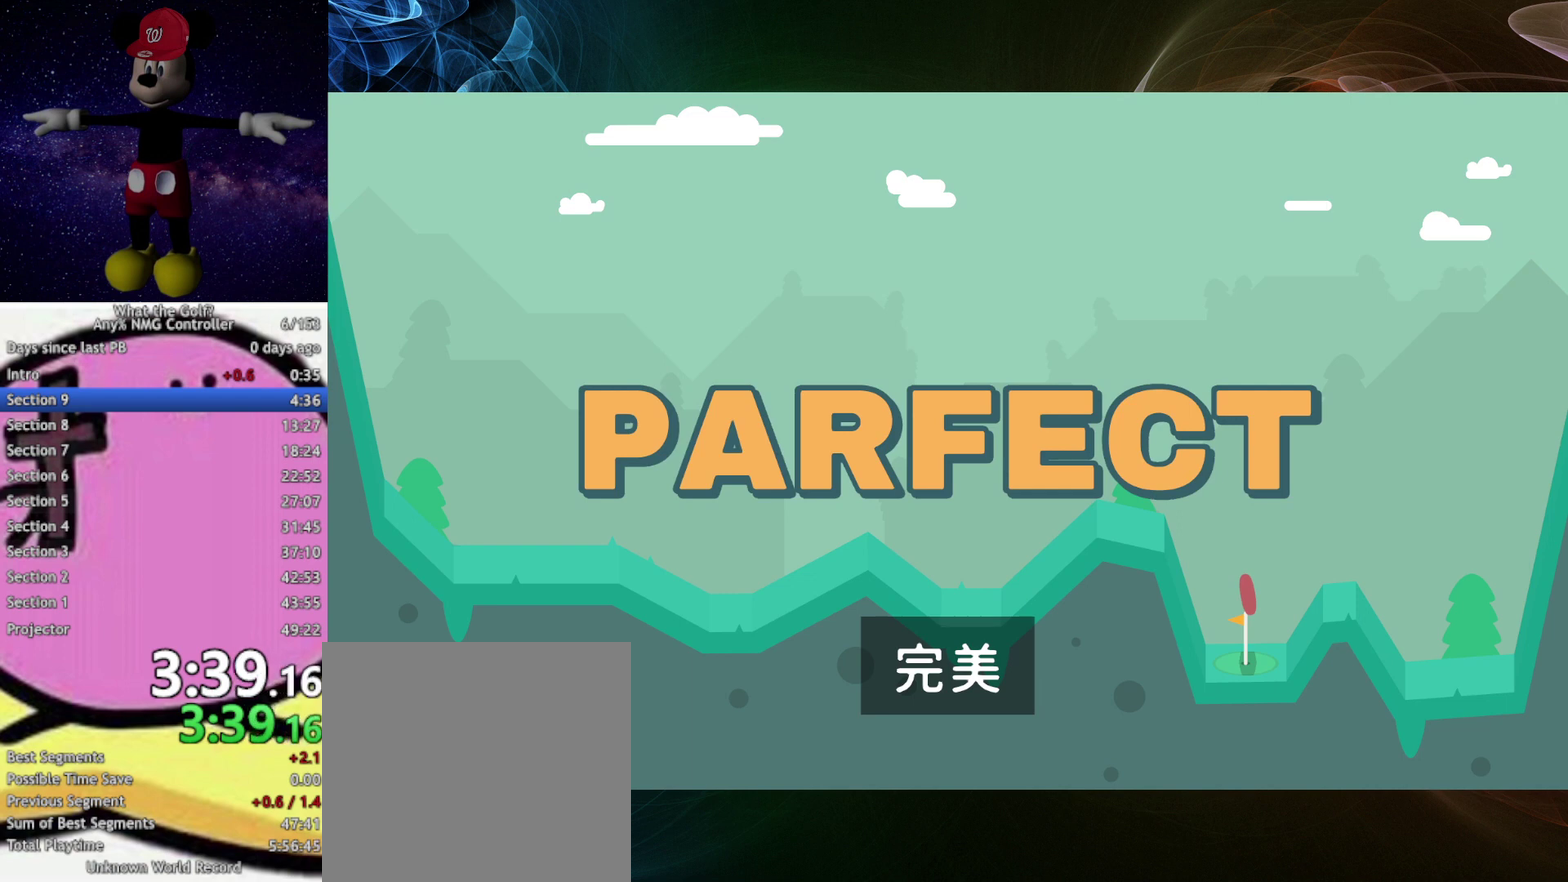
{"buttons": [], "left_stick": "center"}
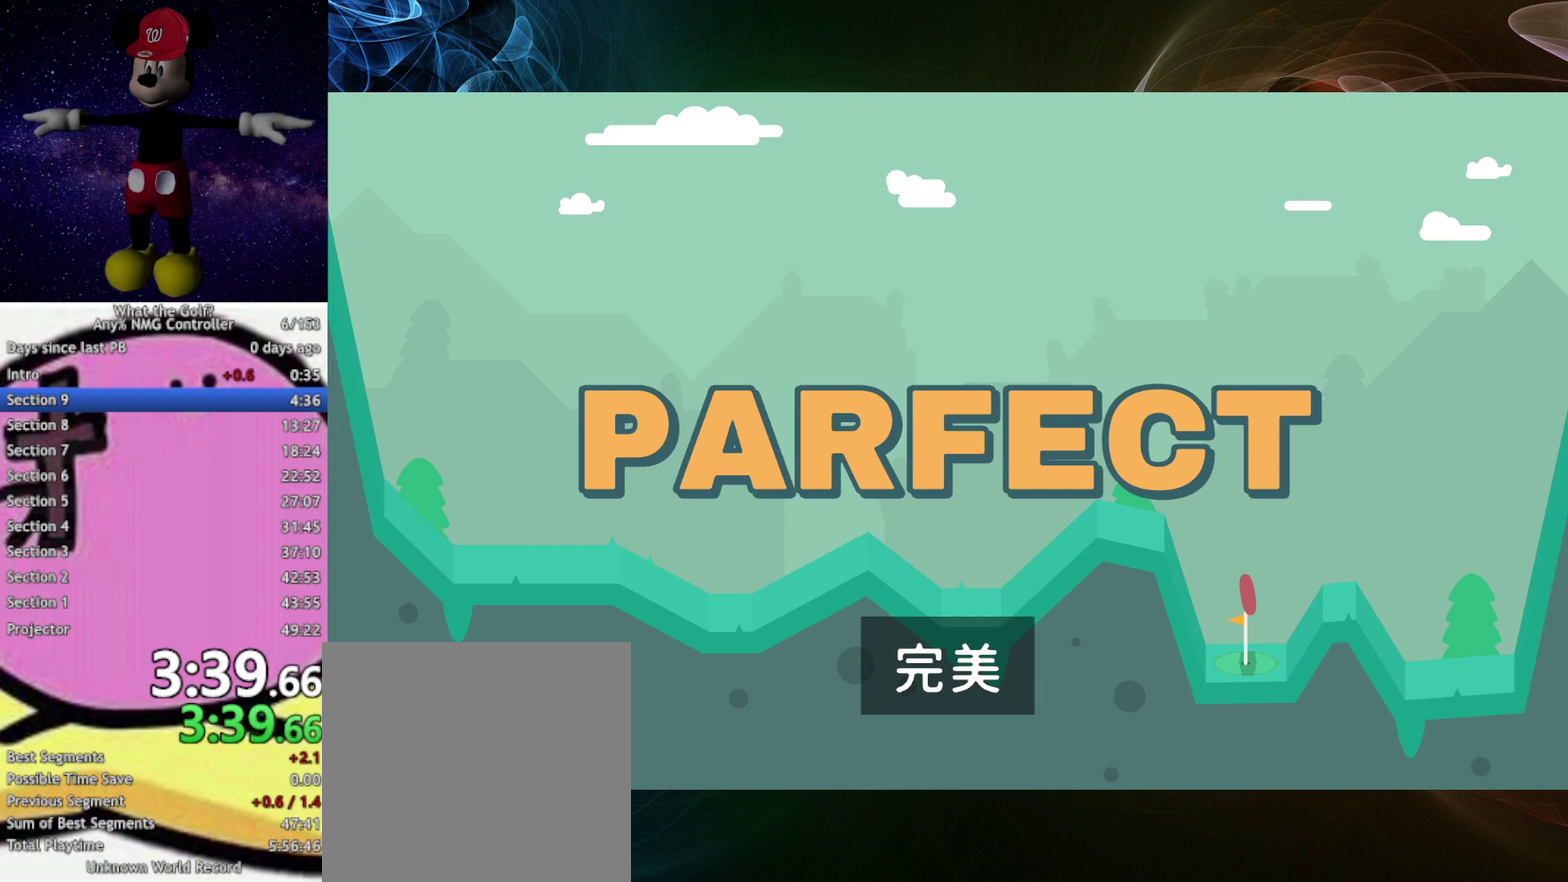
{"buttons": [], "left_stick": "center", "events": [[300, "A", "down"], [333, "A", "up"], [400, "A", "down"], [500, "A", "up"]]}
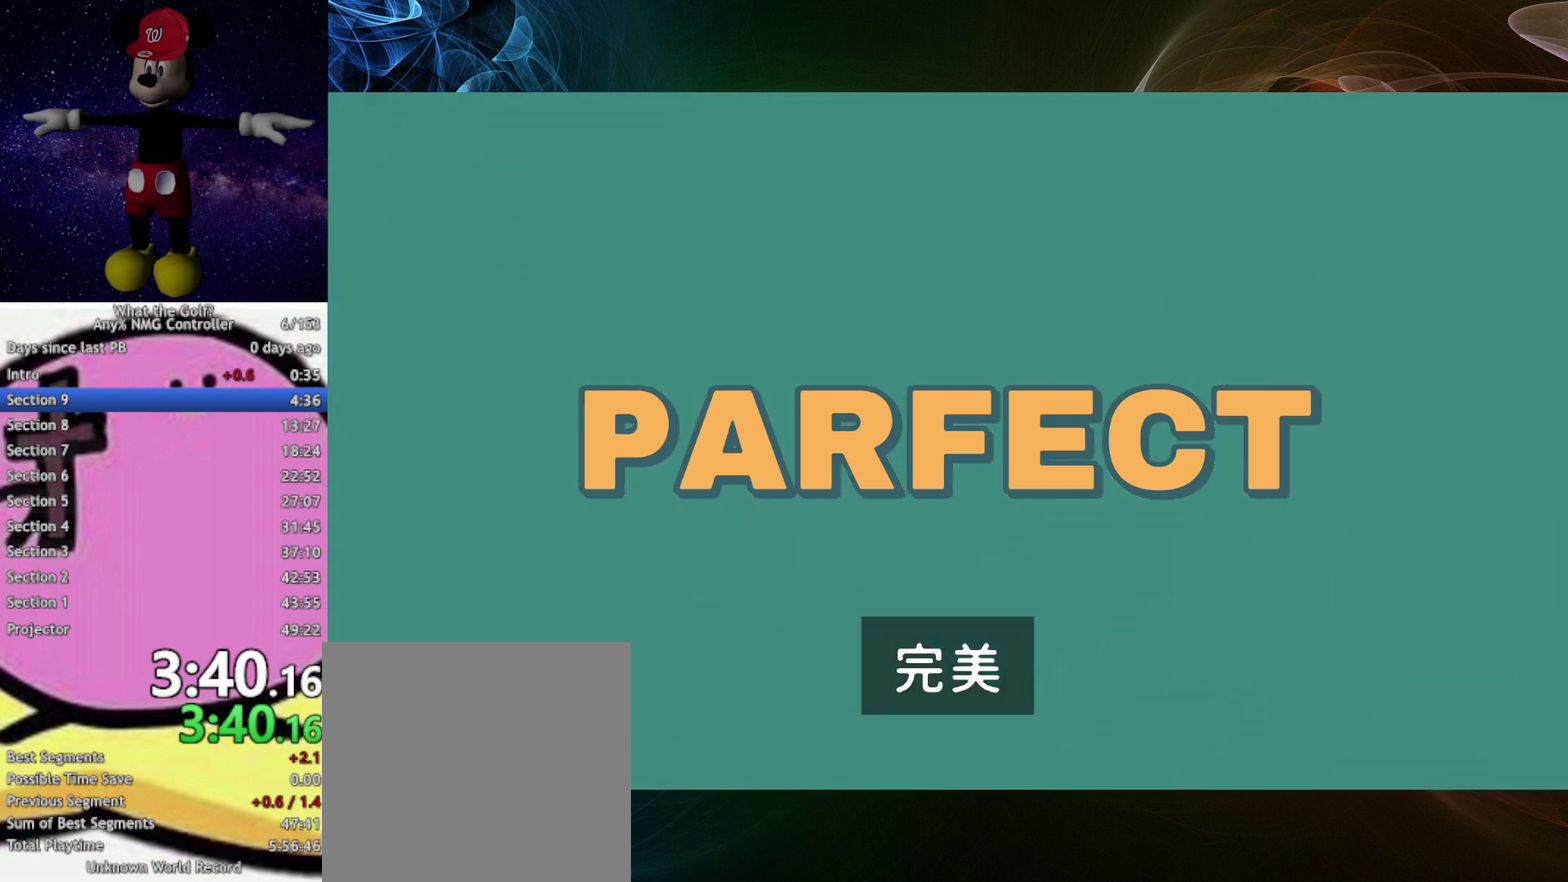
{"buttons": [], "left_stick": "up-right", "events": [[67, "A", "down"], [100, "A", "up"], [133, "A", "down"], [200, "A", "up"], [233, "A", "down"], [300, "A", "up"], [333, "A", "down"], [400, "A", "up"], [500, "left_stick", "up-right"]]}
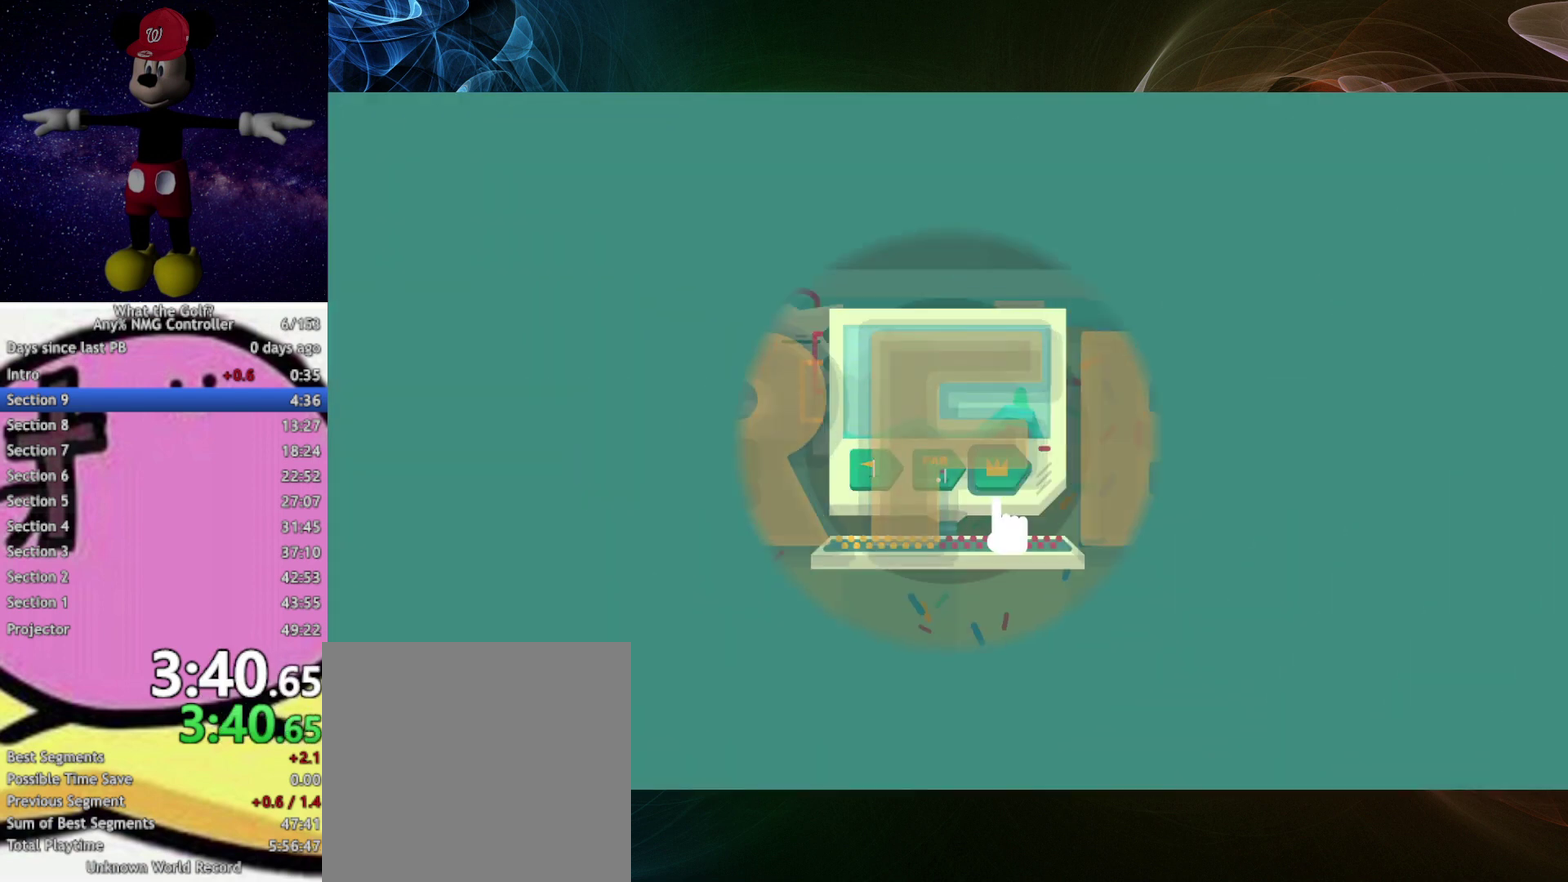
{"buttons": [], "left_stick": "up-right"}
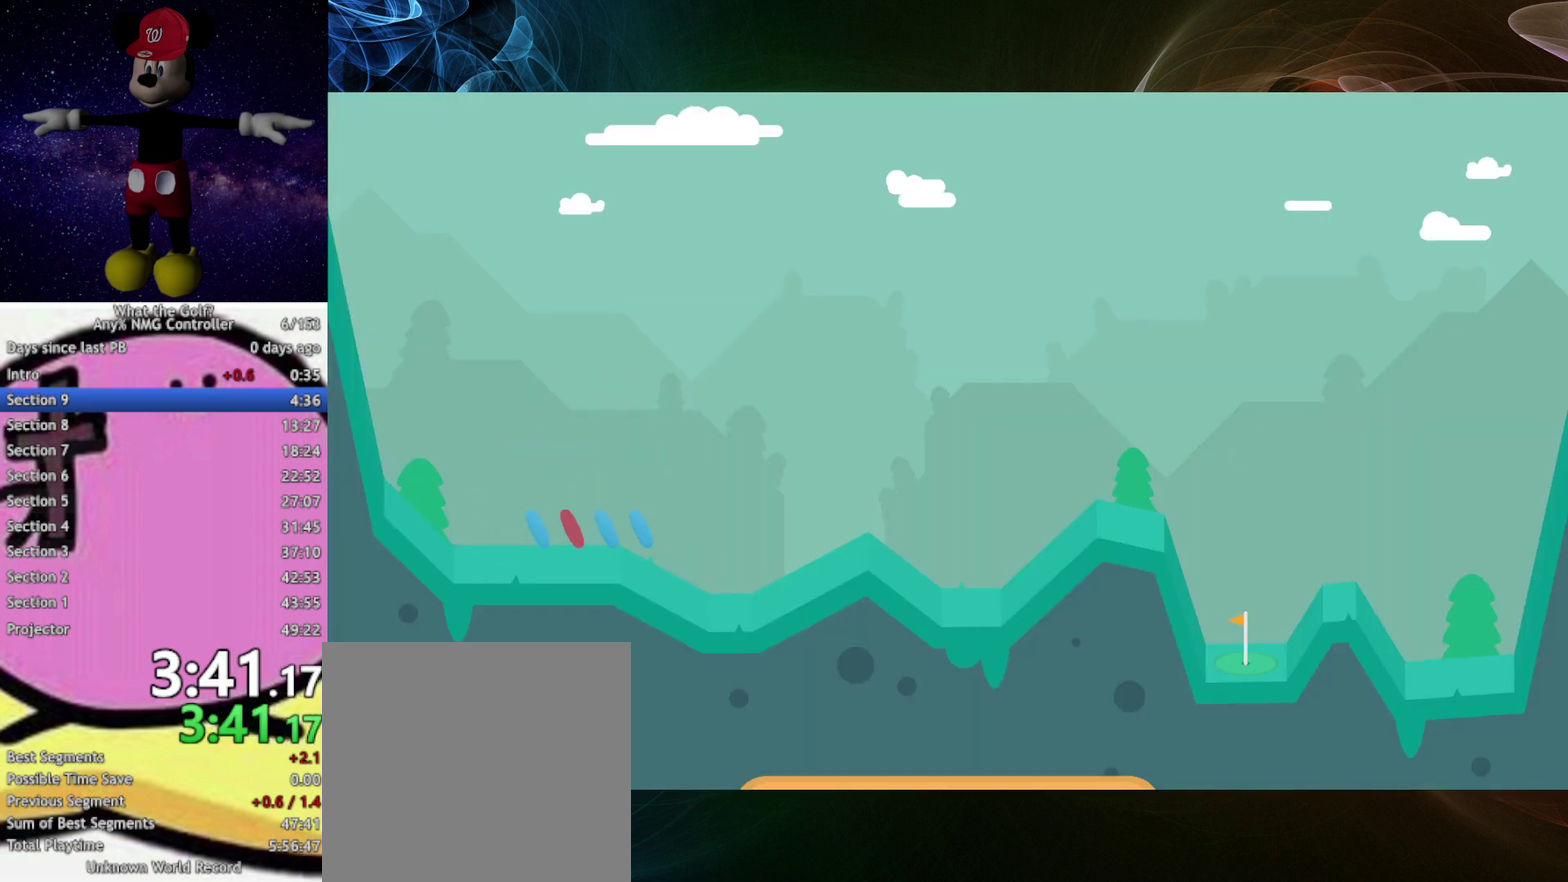
{"buttons": [], "left_stick": "right", "events": [[433, "left_stick", "right"]]}
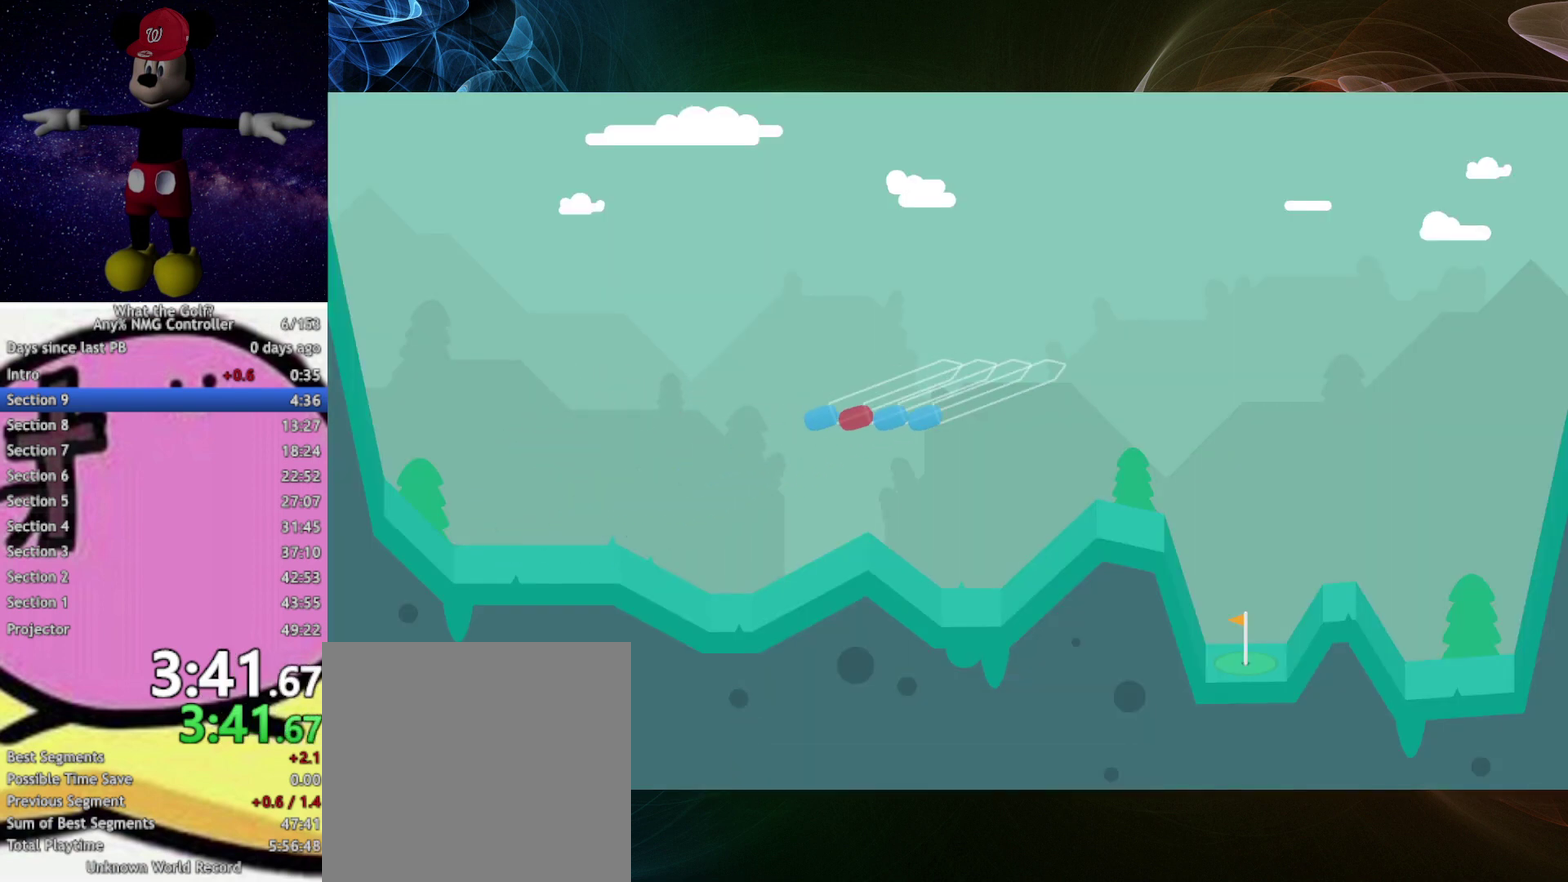
{"buttons": [], "left_stick": "down-right", "events": [[167, "left_stick", "down-right"]]}
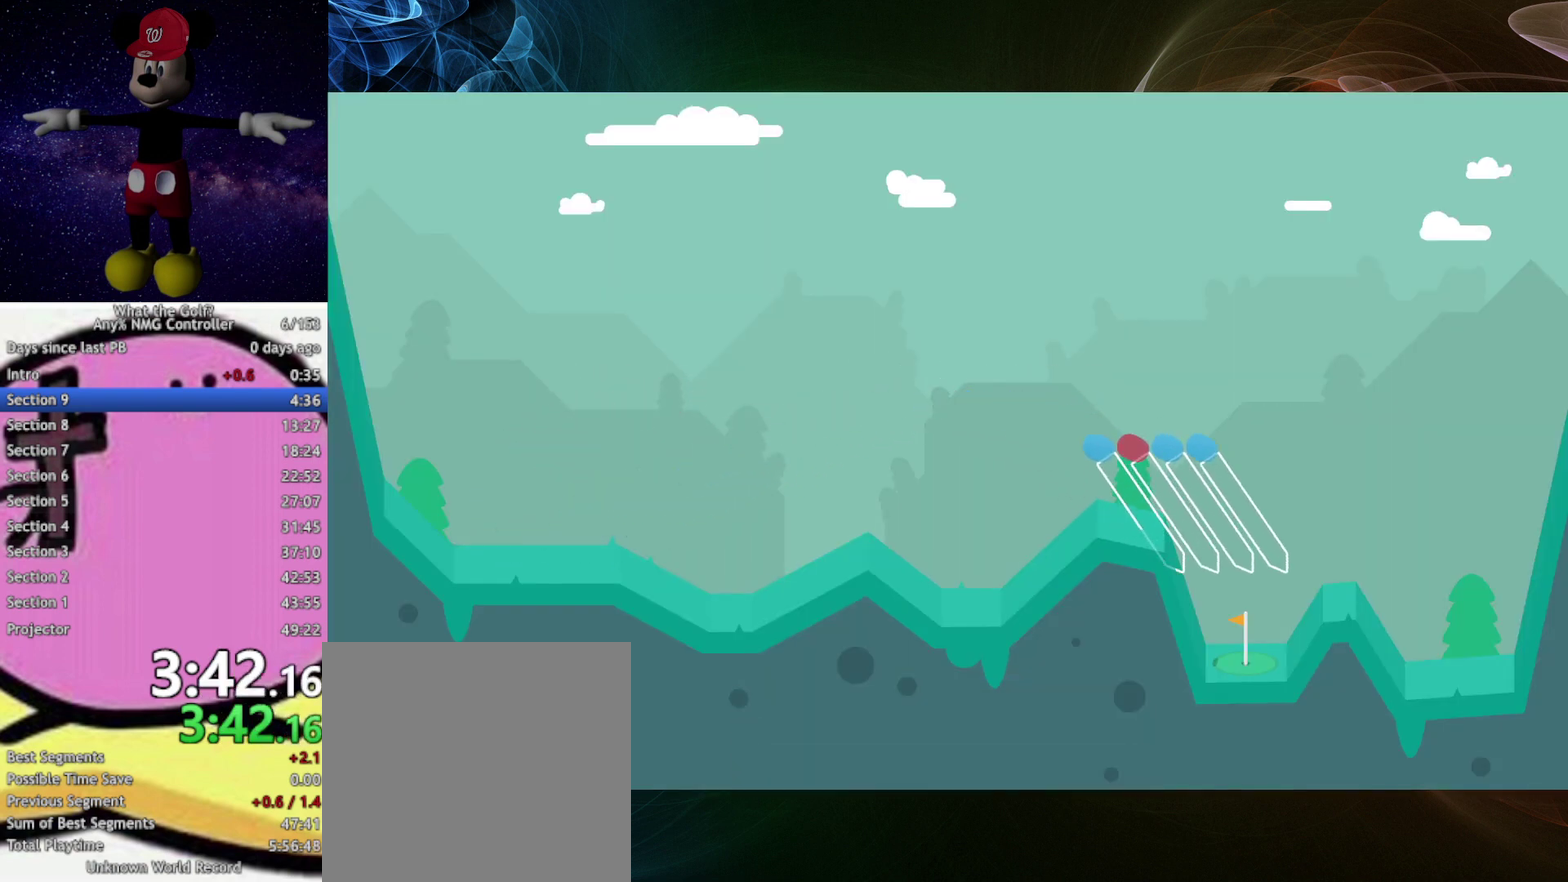
{"buttons": [], "left_stick": "down", "events": [[100, "left_stick", "down"]]}
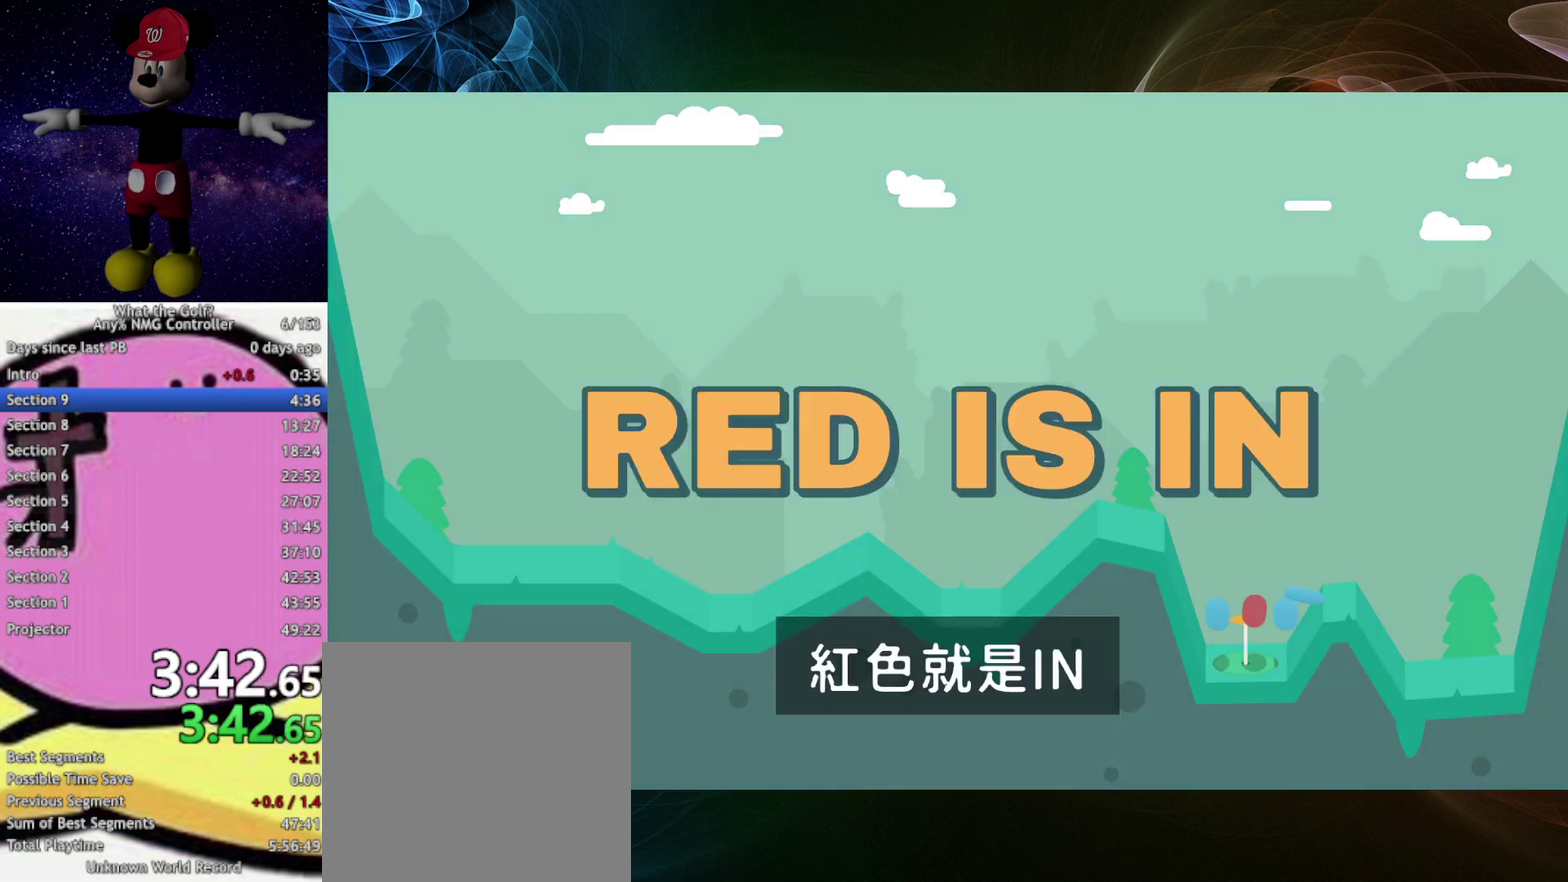
{"buttons": [], "left_stick": "center", "events": [[200, "left_stick", "center"]]}
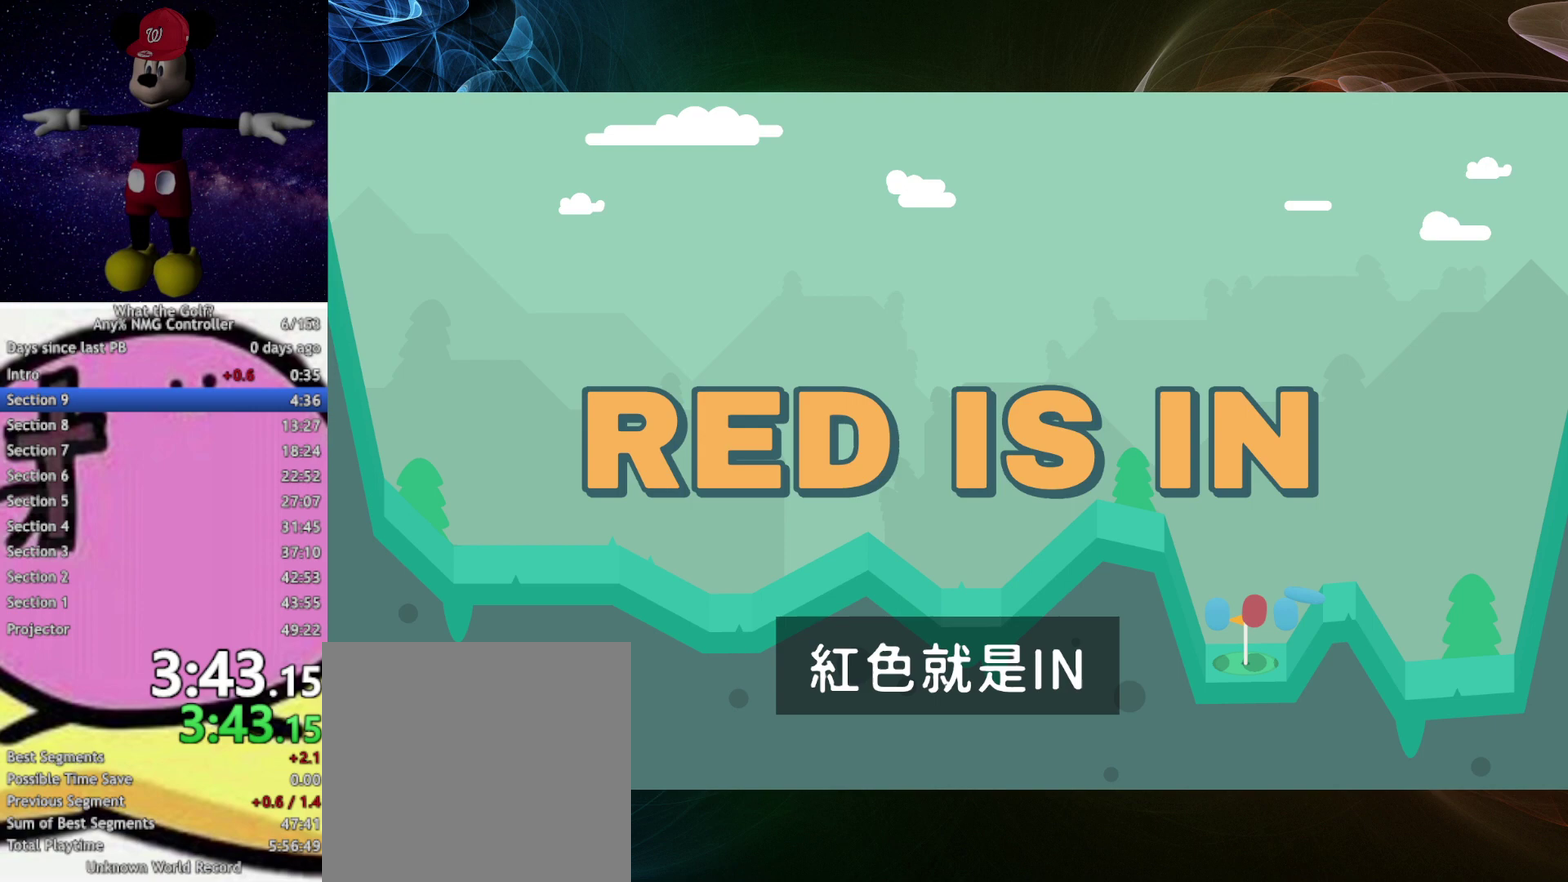
{"buttons": [], "left_stick": "center"}
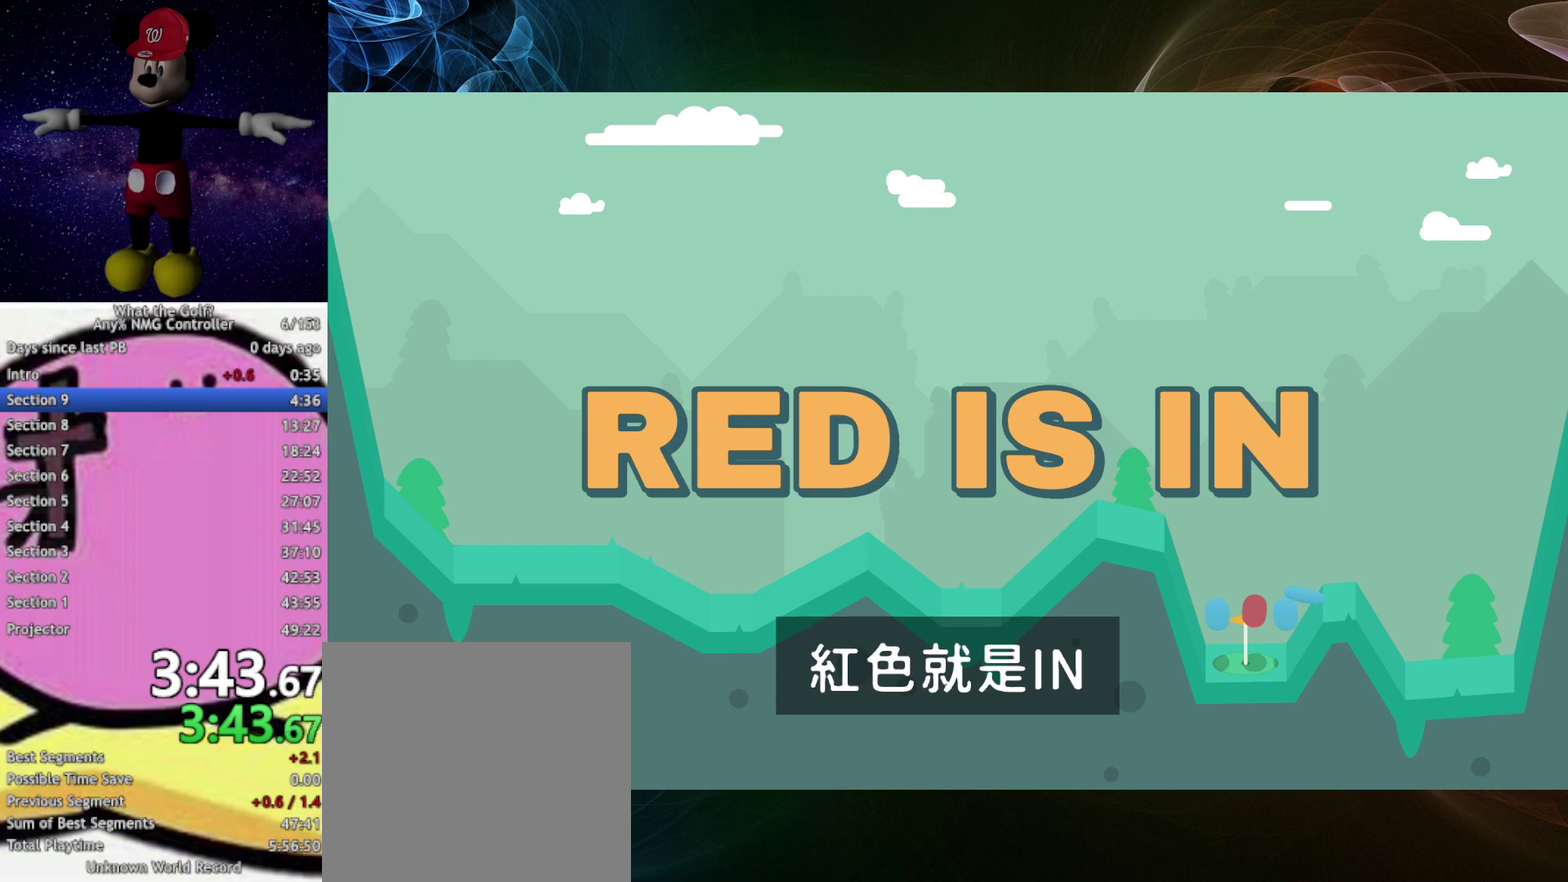
{"buttons": [], "left_stick": "center"}
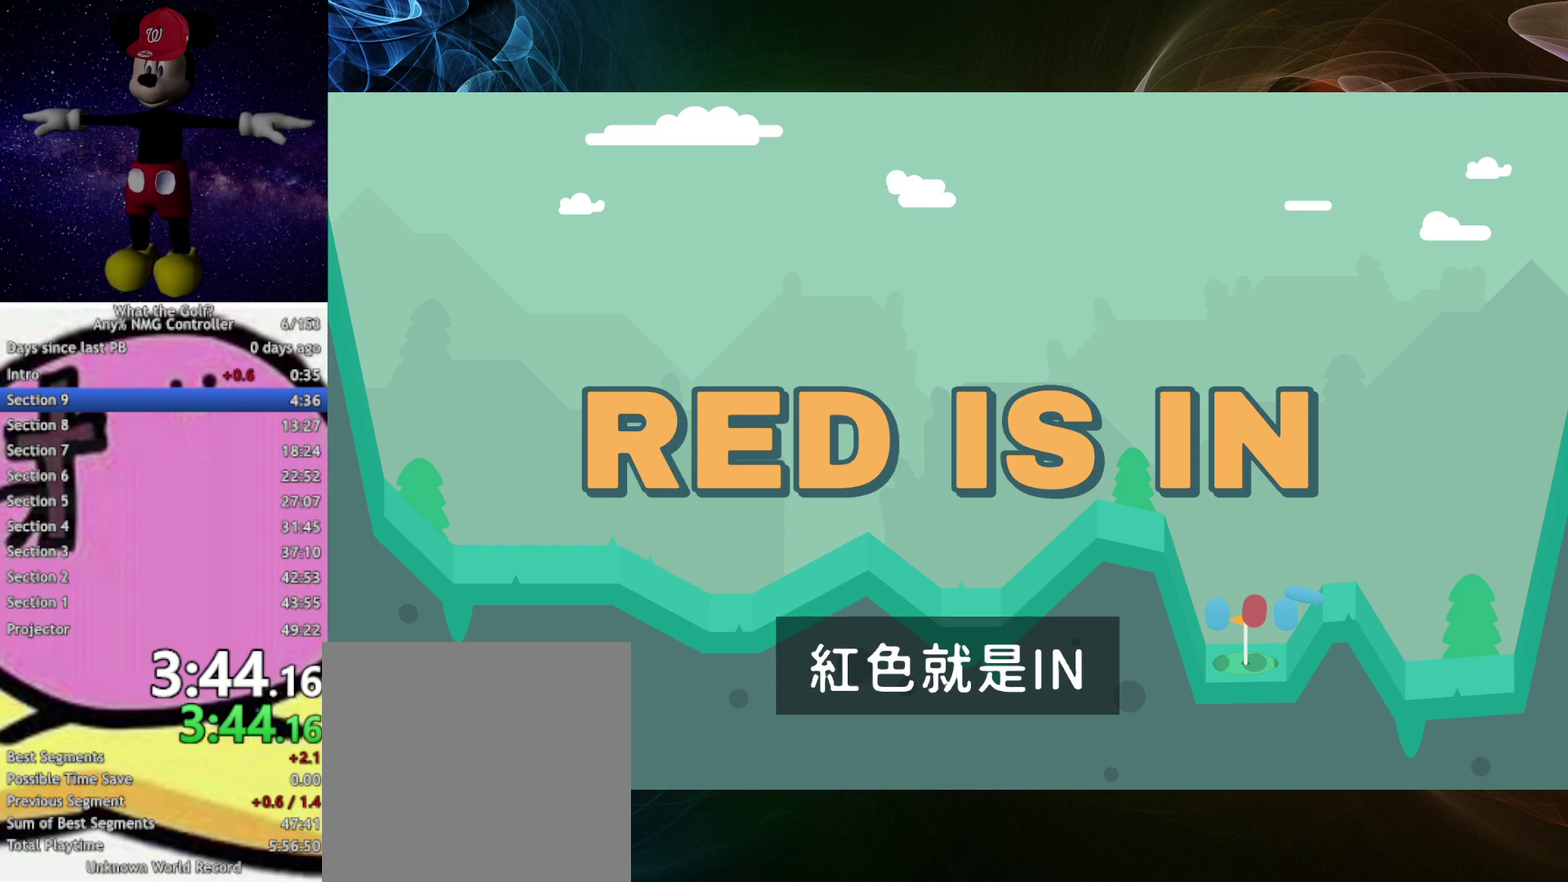
{"buttons": [], "left_stick": "center"}